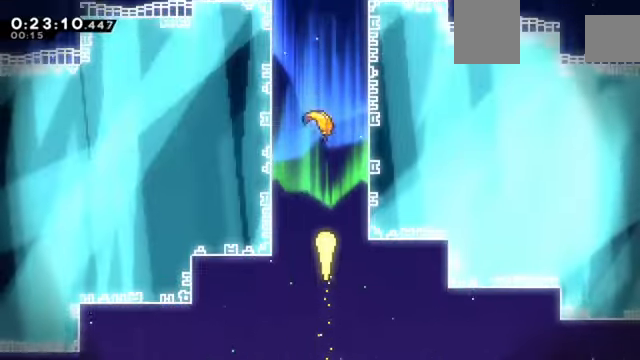
Gameplay with keyboard; each line is a JSON object with the keys held at the frame after it. "events" lists presses ("down") and releases ("up") of "a", "c", "d", "down", "e", "left", "q", "right", "s", "up", "w", "x" and "z" between this image and that frame as [ms after this image, input, new state], when the widget could be followed in between. No other keys are recorded. Mouse input is not recorded.
{"keys": ["up"], "events": [[367, "left", "down"], [400, "left", "up"]]}
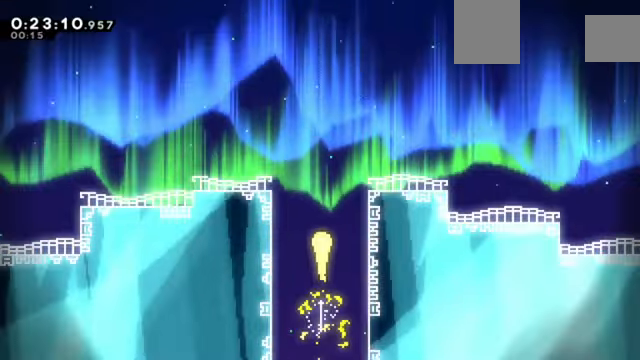
{"keys": ["up"], "events": []}
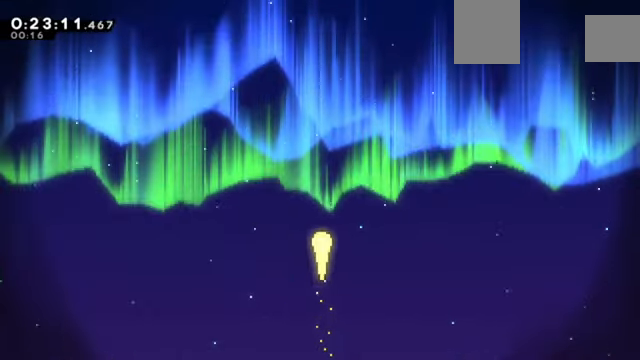
{"keys": ["up"], "events": []}
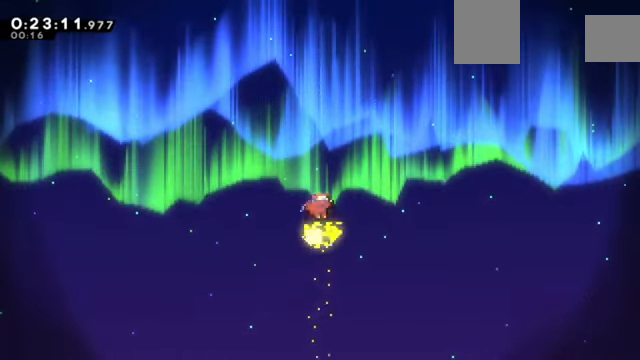
{"keys": [], "events": [[167, "up", "up"], [301, "down", "down"], [401, "down", "up"], [401, "x", "down"], [501, "x", "up"]]}
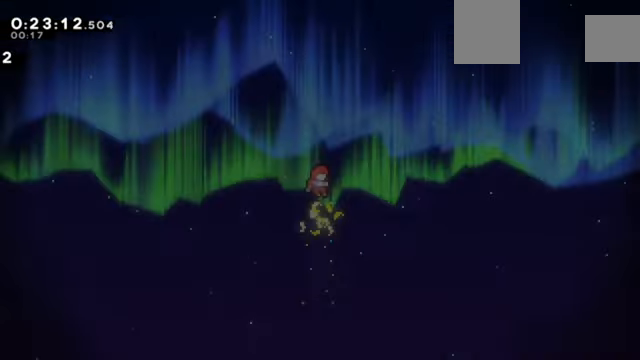
{"keys": [], "events": []}
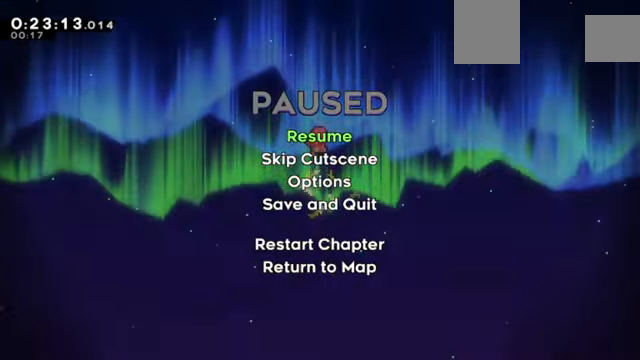
{"keys": [], "events": [[101, "down", "down"], [201, "c", "down"], [201, "down", "up"], [234, "c", "up"]]}
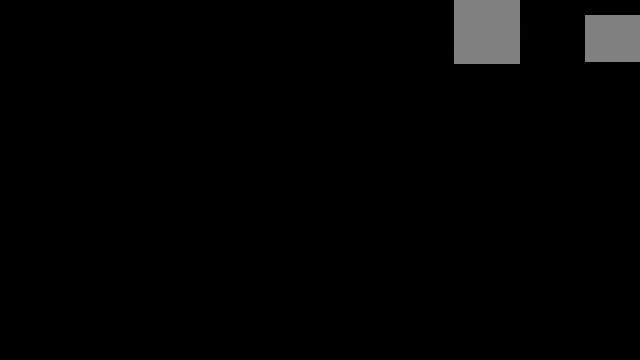
{"keys": ["right", "up", "x"], "events": [[300, "right", "down"], [300, "up", "down"], [434, "x", "down"]]}
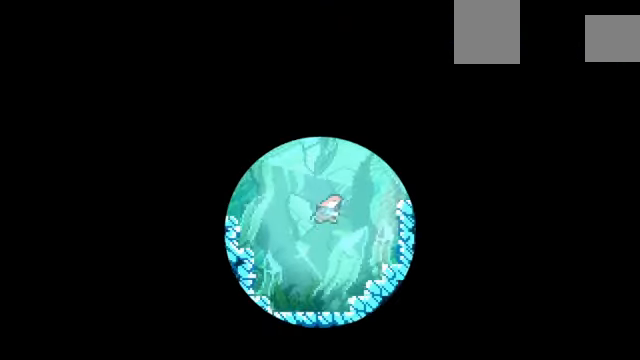
{"keys": ["right", "up"], "events": [[67, "x", "up"], [167, "x", "down"], [301, "x", "up"], [401, "x", "down"], [501, "x", "up"]]}
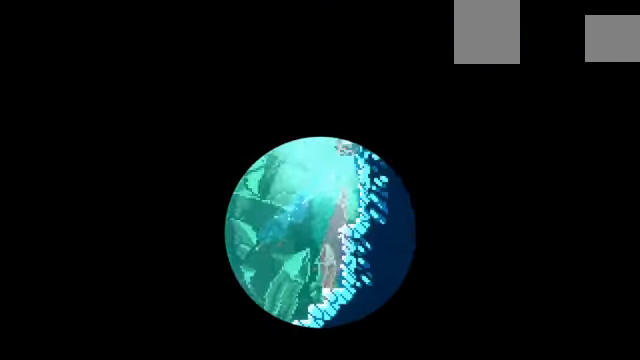
{"keys": ["right"], "events": [[100, "x", "down"], [233, "x", "up"], [267, "up", "up"], [334, "x", "down"], [467, "x", "up"]]}
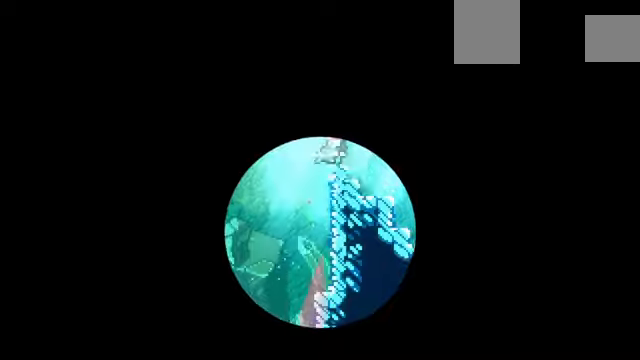
{"keys": ["down", "right", "x"], "events": [[100, "x", "down"], [200, "up", "down"], [200, "x", "up"], [400, "up", "up"], [434, "down", "down"], [434, "x", "down"]]}
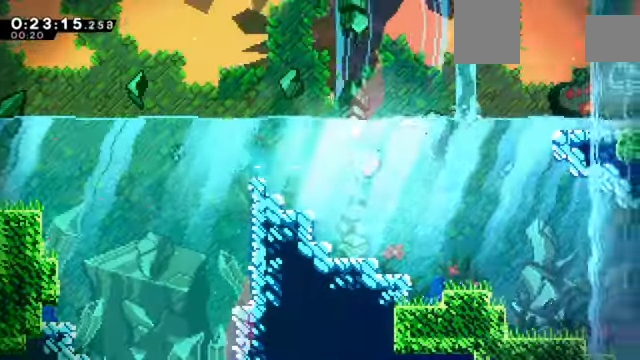
{"keys": ["right", "x"], "events": [[134, "x", "up"], [200, "down", "up"], [200, "x", "down"], [301, "x", "up"], [434, "x", "down"]]}
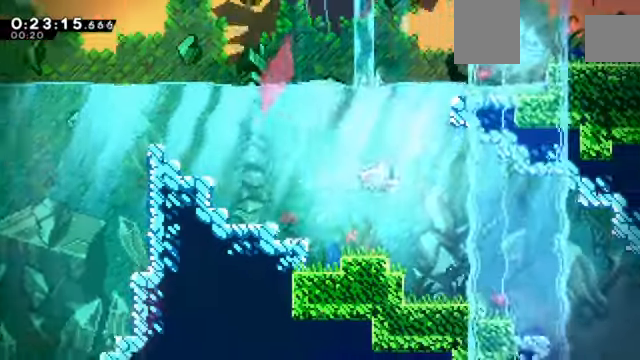
{"keys": ["down", "right"], "events": [[100, "down", "down"], [100, "x", "up"], [167, "x", "down"], [267, "x", "up"], [400, "x", "down"], [500, "x", "up"]]}
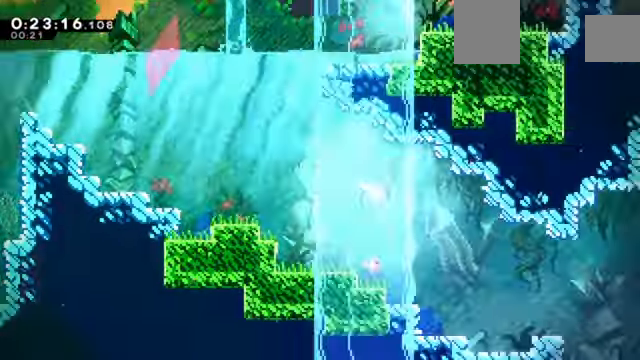
{"keys": ["right"]}
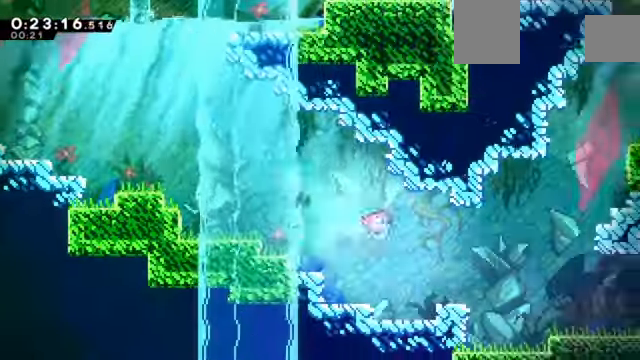
{"keys": ["right", "up", "x"], "events": [[66, "x", "down"], [200, "x", "up"], [400, "up", "down"], [434, "x", "down"]]}
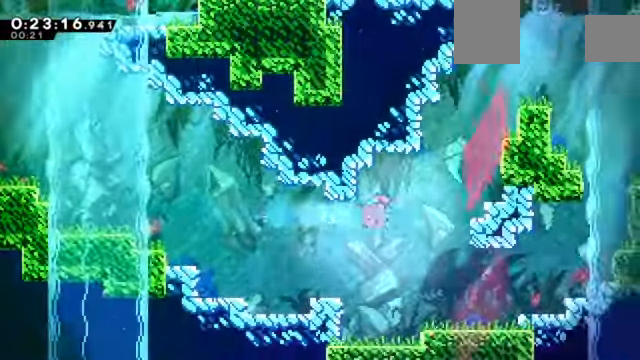
{"keys": ["right", "up", "x"], "events": [[100, "x", "up"], [167, "x", "down"], [301, "x", "up"], [467, "x", "down"]]}
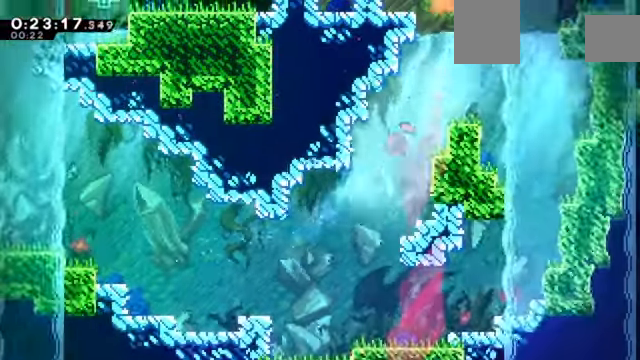
{"keys": ["right", "up"], "events": [[100, "x", "up"], [200, "x", "down"], [333, "x", "up"]]}
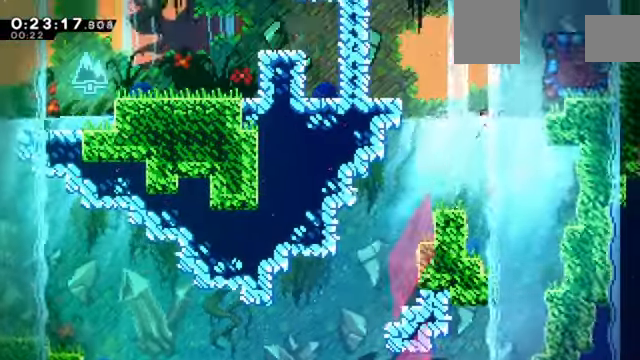
{"keys": ["right", "up", "x", "z"], "events": [[67, "x", "down"], [167, "z", "down"]]}
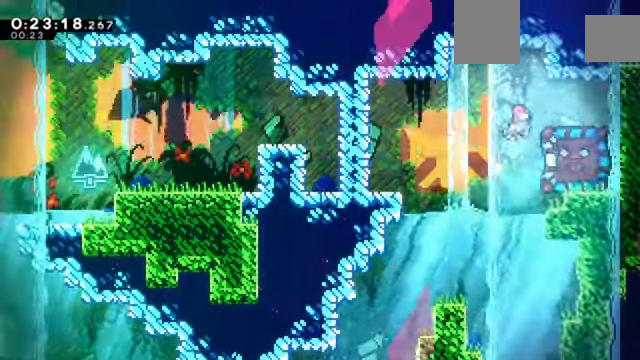
{"keys": ["right", "x", "z"], "events": [[500, "up", "up"]]}
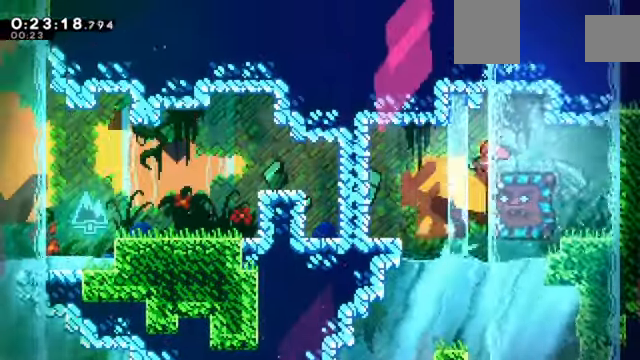
{"keys": ["down", "left", "right"], "events": [[34, "right", "up"], [100, "x", "up"], [100, "z", "up"], [134, "down", "down"], [267, "left", "down"], [334, "left", "up"], [334, "right", "down"], [434, "left", "down"], [434, "right", "up"], [467, "right", "down"]]}
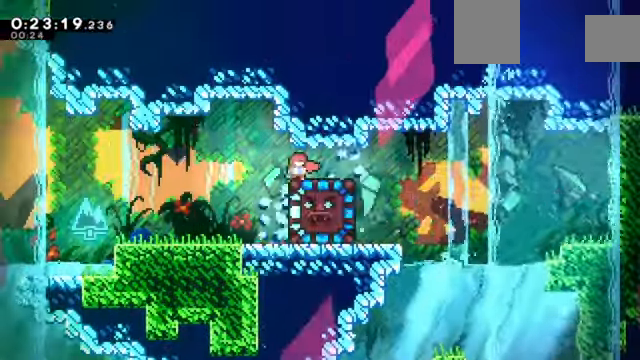
{"keys": ["down", "right"], "events": [[33, "left", "up"], [66, "right", "up"], [100, "left", "down"], [167, "left", "up"], [167, "right", "down"], [200, "right", "up"], [233, "left", "down"], [299, "left", "up"], [299, "right", "down"], [399, "left", "down"], [399, "right", "up"], [433, "right", "down"], [466, "left", "up"]]}
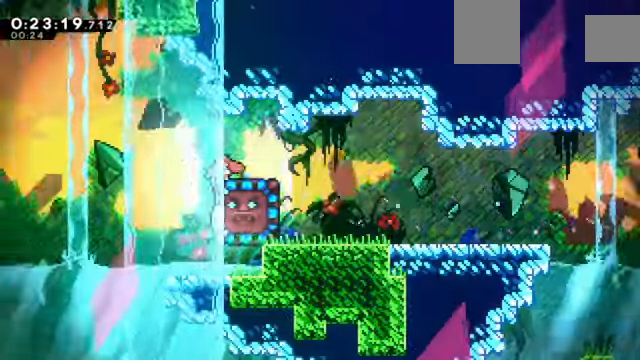
{"keys": ["down"], "events": [[33, "right", "up"], [133, "left", "down"], [166, "right", "down"], [200, "left", "up"], [267, "left", "down"], [267, "right", "up"], [300, "right", "down"], [367, "left", "up"], [400, "right", "up"]]}